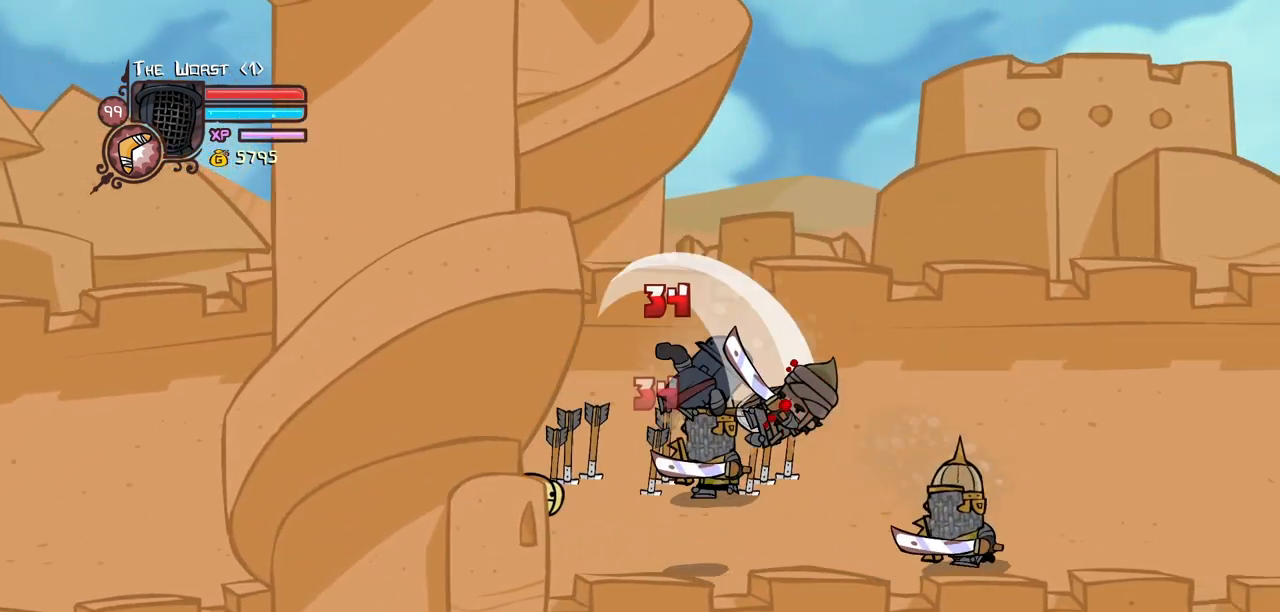
Gameplay with keyboard; each line is a JSON object with the keys held at the frame after it. "events" lists presses ("down") and releases ("up") of "block", "down", "heavy", "item", "iteml", "itemr", "jump", "left", "light", "magic", "right" and "up" between this image and that frame as [ms after this image, input, new state], when the widget could be followed in between. No other keys are recorded. Mouse input is not recorded. Key names are as the overlay labels them; some are game actions (e.g. jump) rather than physical keys.
{"keys": ["heavy"], "events": [[116, "heavy", "up"], [200, "light", "down"], [250, "left", "down"], [300, "heavy", "down"], [300, "right", "up"], [350, "left", "up"], [400, "light", "up"]]}
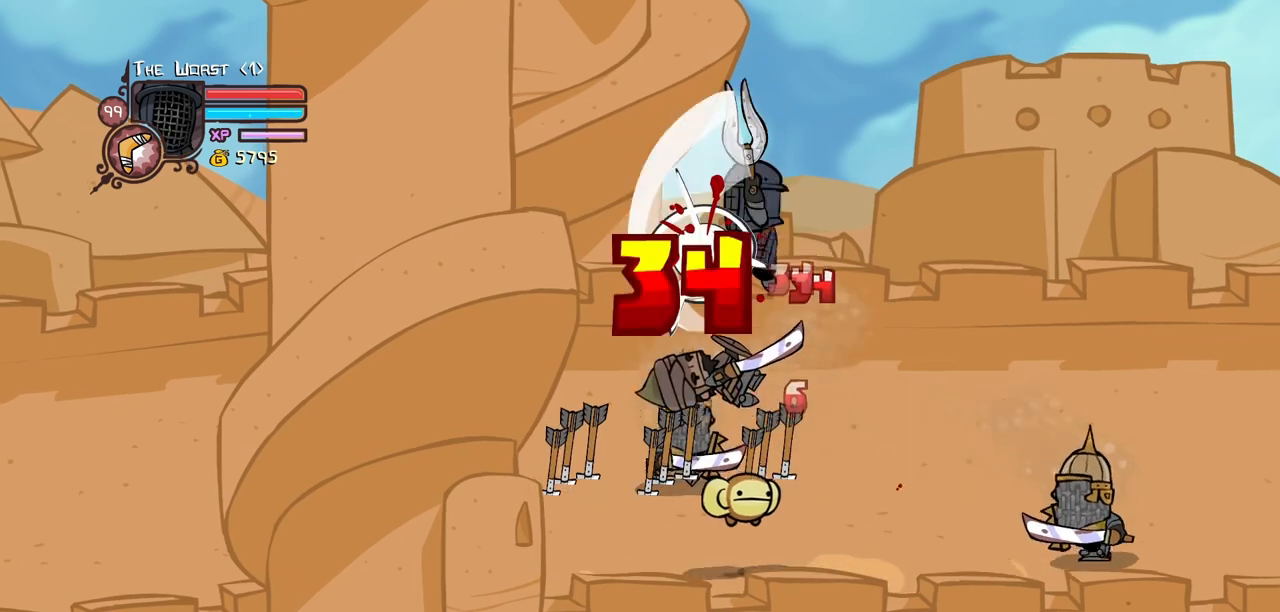
{"keys": ["left", "light"], "events": [[83, "heavy", "up"], [83, "light", "down"], [366, "light", "up"], [416, "light", "down"], [450, "left", "down"]]}
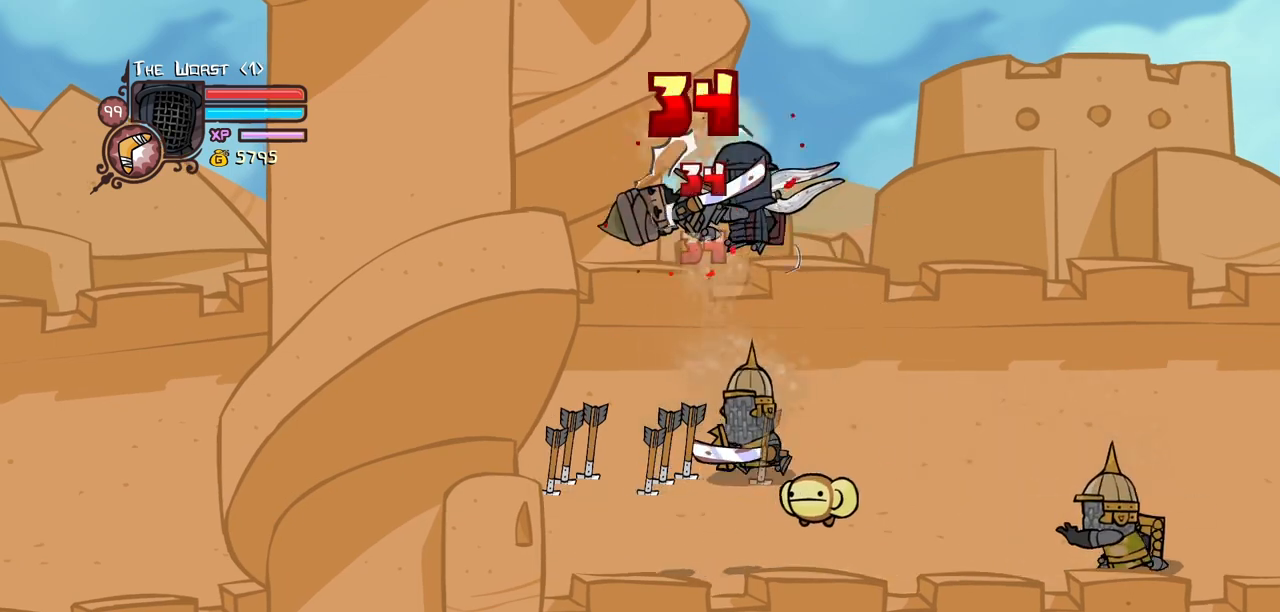
{"keys": ["left", "light"], "events": [[50, "light", "up"], [100, "light", "down"], [283, "light", "up"], [333, "light", "down"]]}
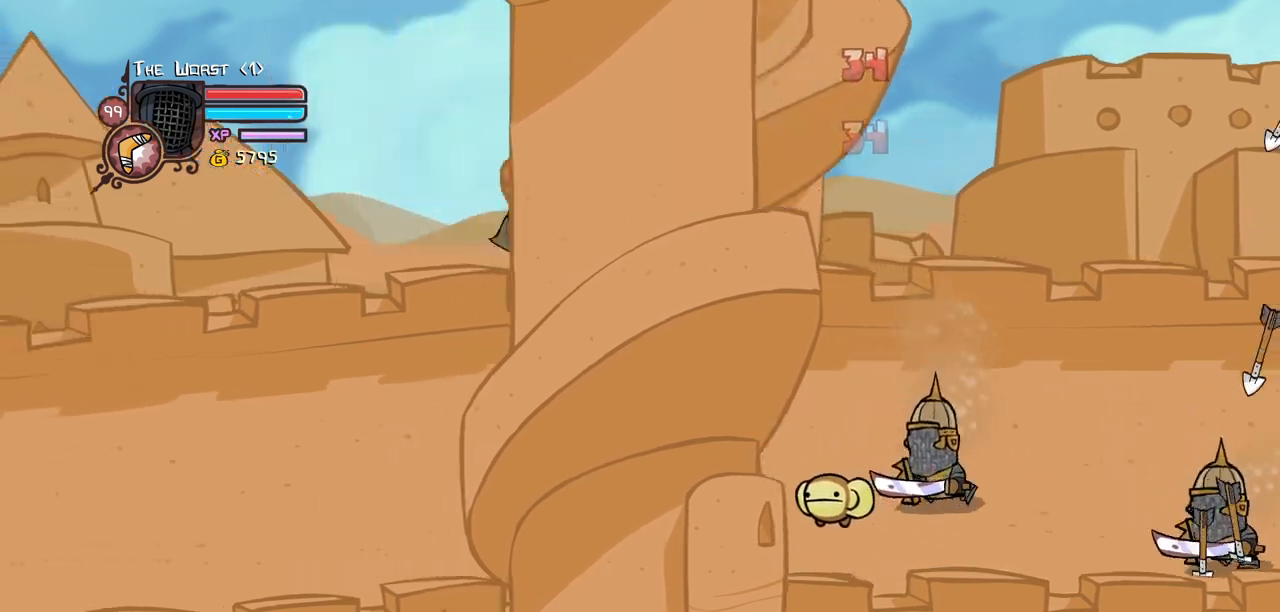
{"keys": ["left", "light"], "events": [[16, "light", "up"], [66, "light", "down"], [216, "light", "up"], [250, "light", "down"], [450, "light", "up"], [483, "light", "down"]]}
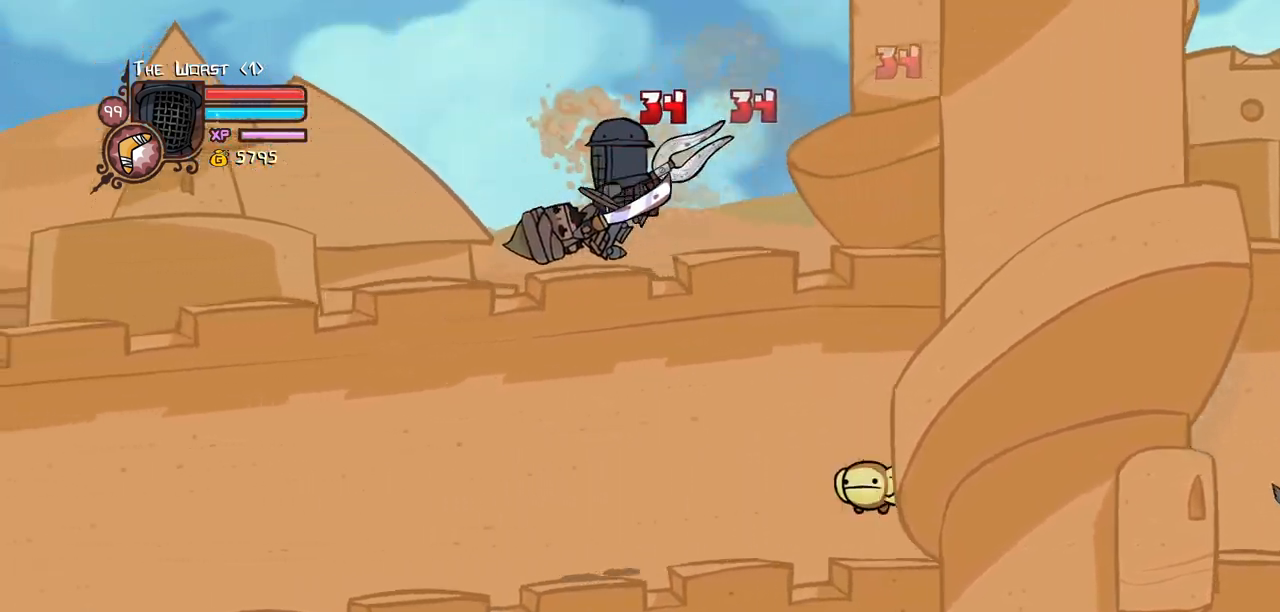
{"keys": ["left", "light"], "events": [[133, "light", "up"], [183, "light", "down"], [366, "light", "up"], [416, "light", "down"]]}
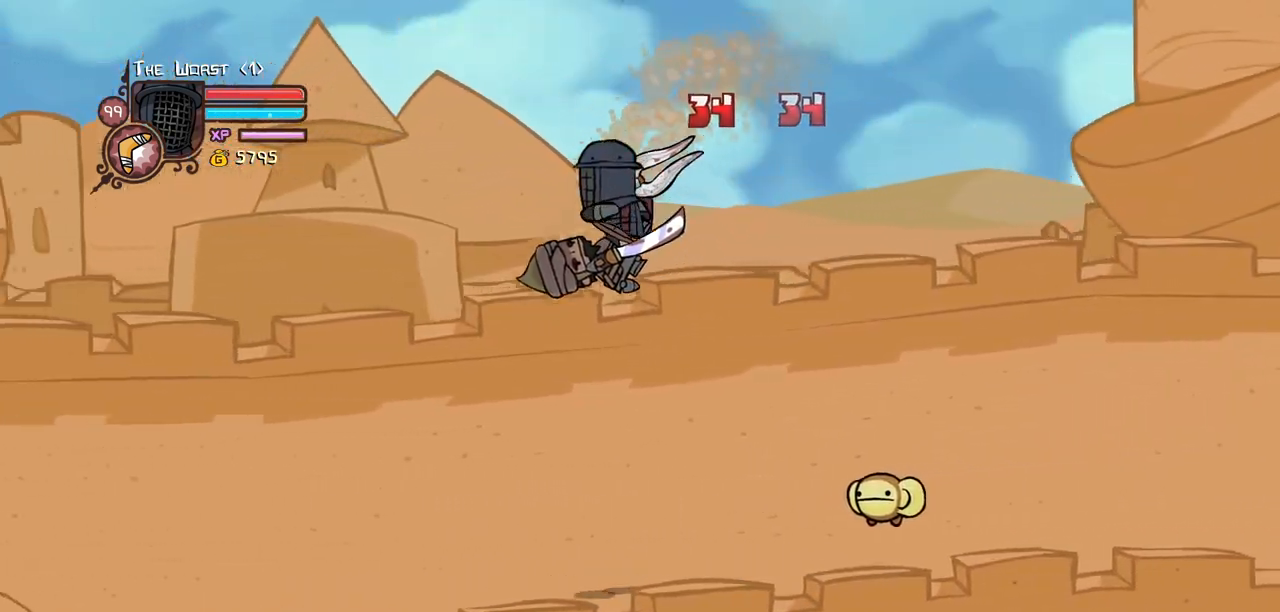
{"keys": ["left"], "events": [[50, "light", "up"], [100, "light", "down"], [283, "light", "up"], [333, "light", "down"], [466, "light", "up"]]}
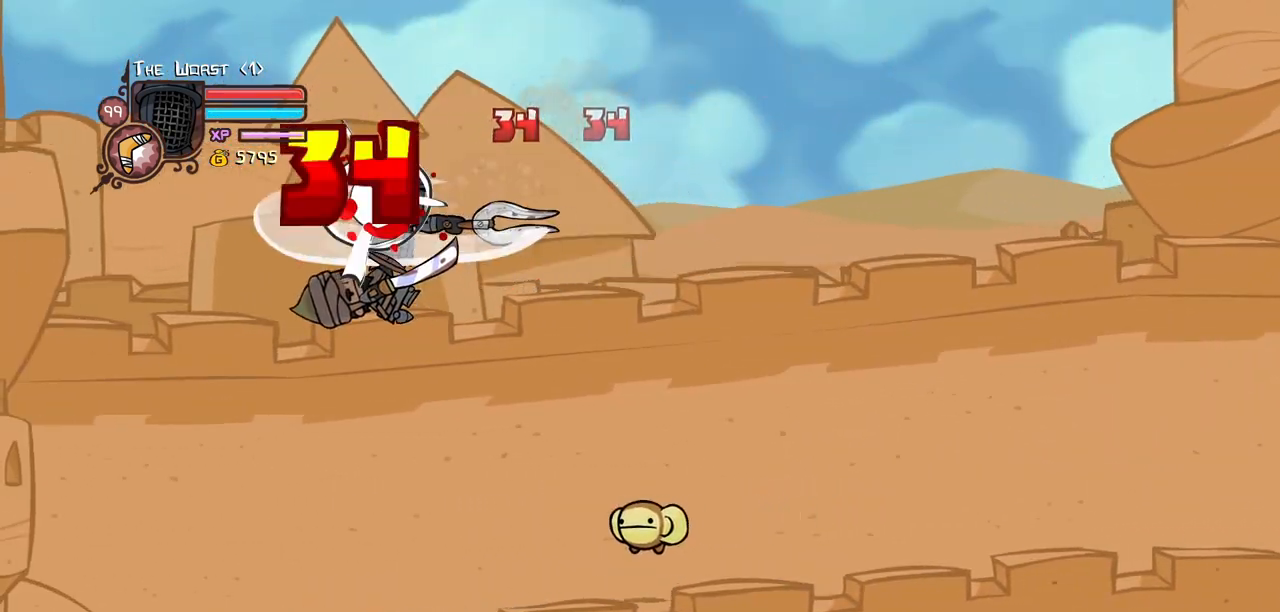
{"keys": ["left", "light"], "events": [[16, "light", "down"], [216, "light", "up"], [250, "light", "down"]]}
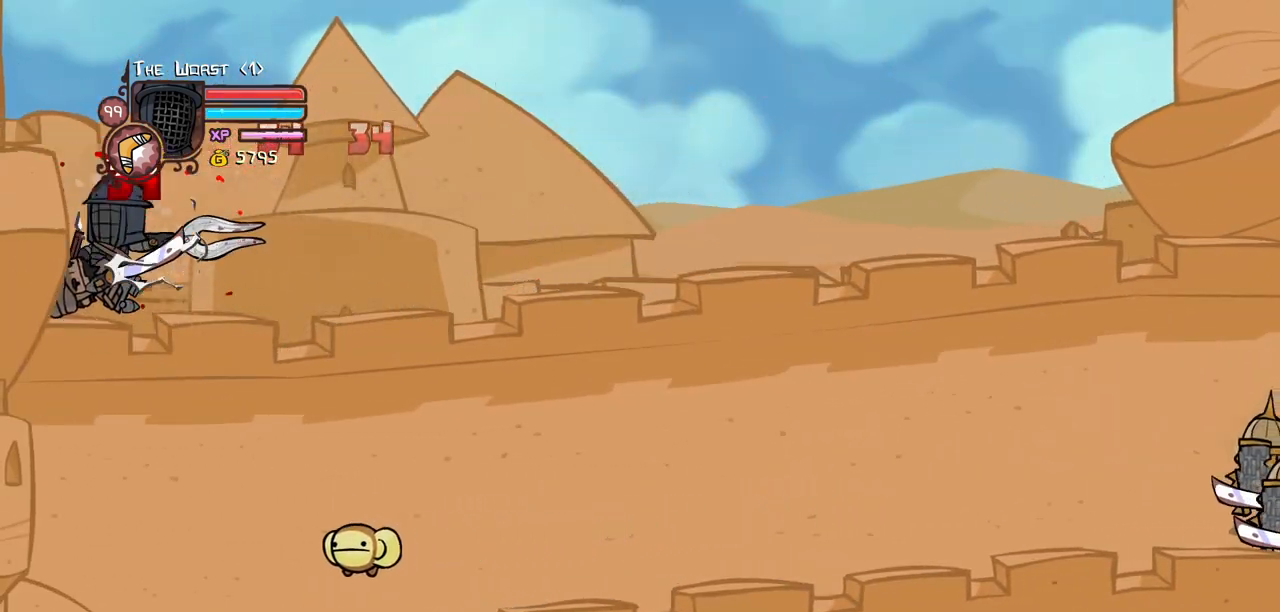
{"keys": ["light"], "events": [[133, "light", "up"], [183, "light", "down"], [216, "left", "up"], [366, "light", "up"], [416, "light", "down"]]}
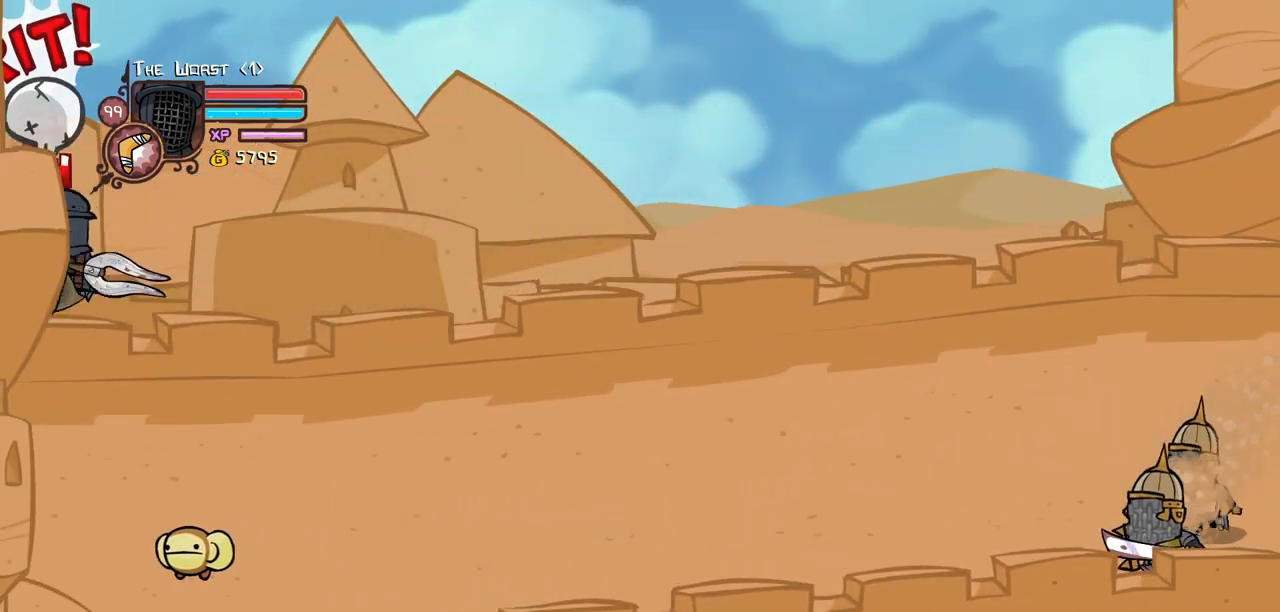
{"keys": ["light"], "events": [[100, "light", "up"], [150, "light", "down"], [283, "light", "up"], [333, "light", "down"]]}
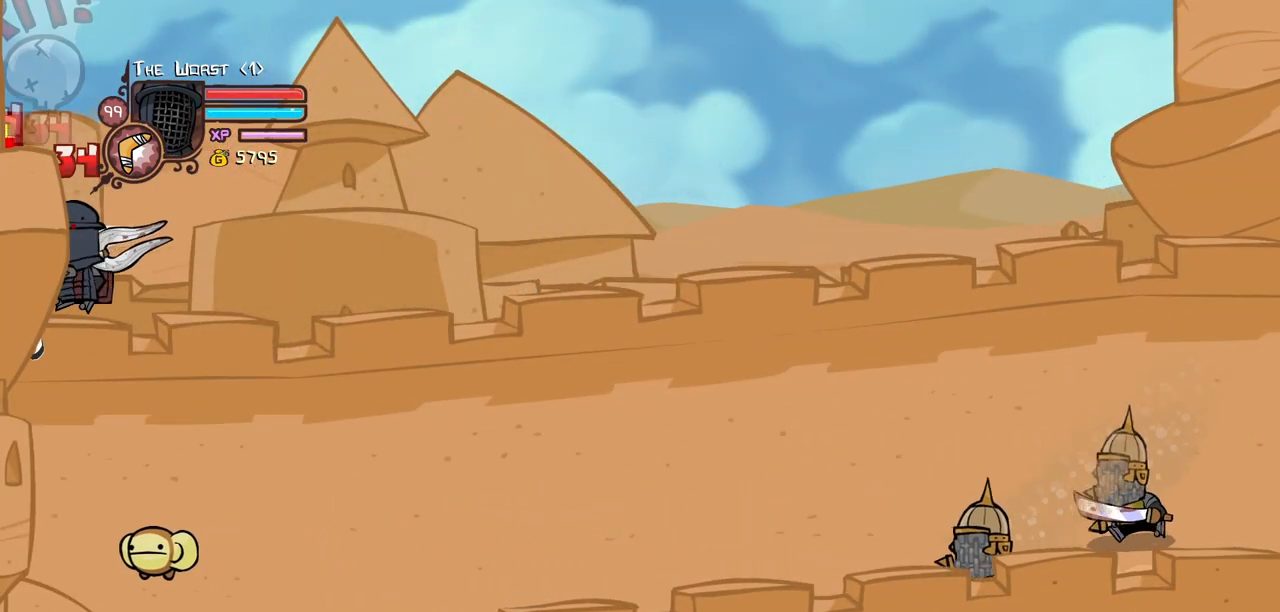
{"keys": ["light"], "events": [[16, "light", "up"], [66, "light", "down"], [450, "light", "up"], [483, "light", "down"]]}
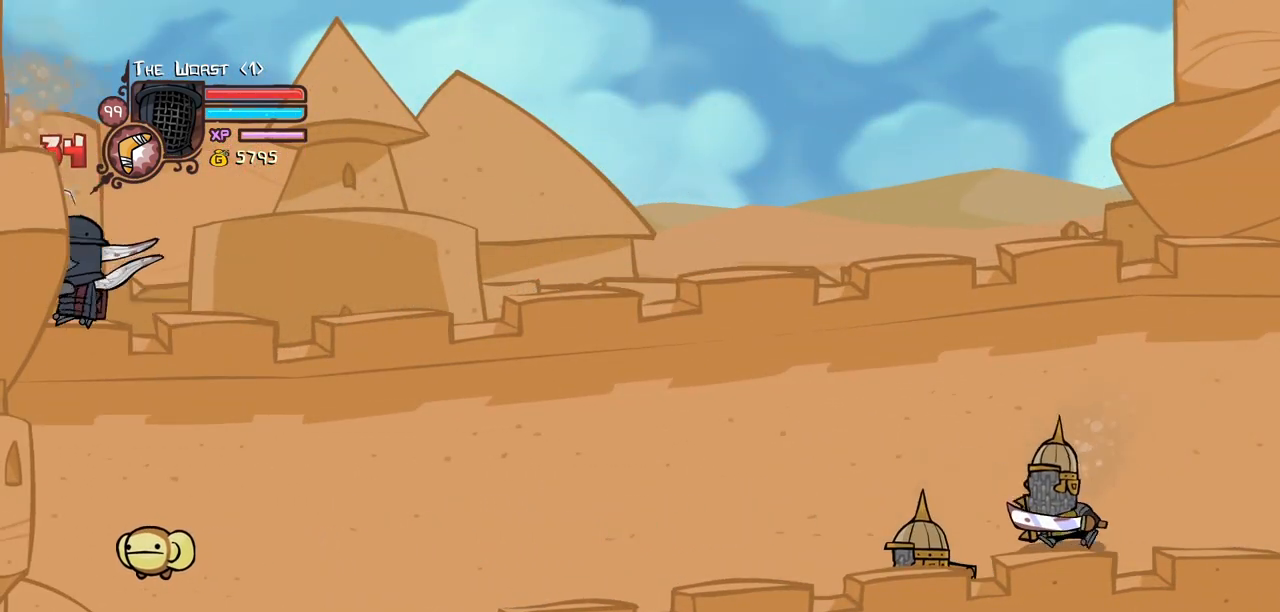
{"keys": ["light"], "events": [[183, "light", "up"], [216, "light", "down"], [416, "light", "up"], [450, "light", "down"]]}
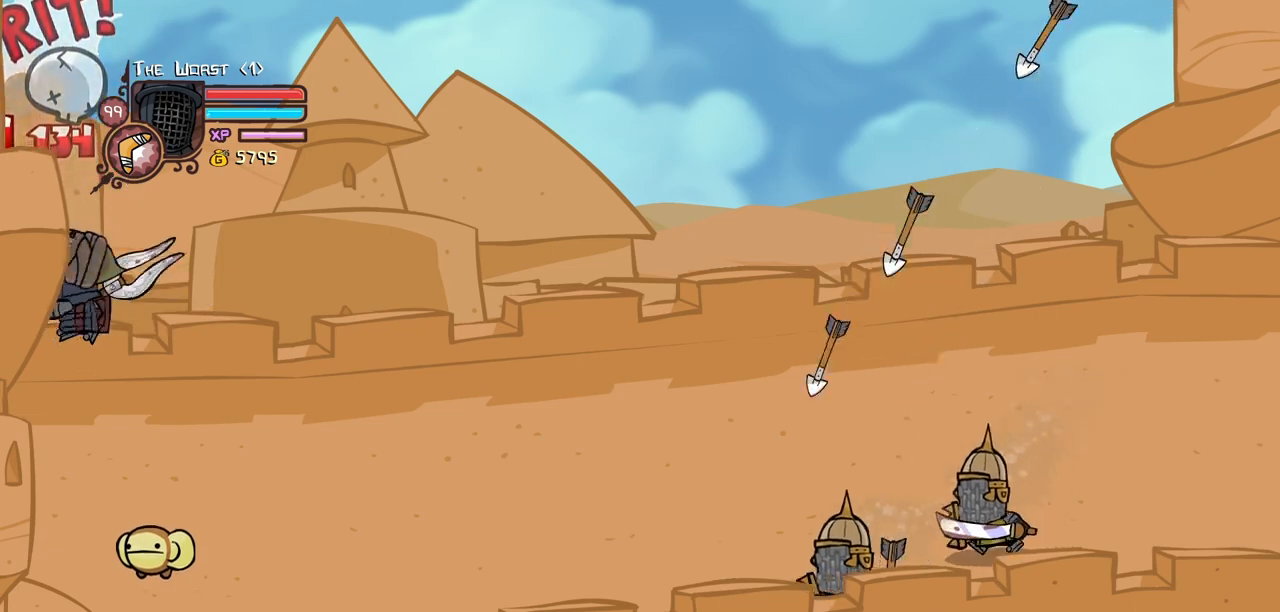
{"keys": ["heavy"], "events": [[150, "heavy", "down"], [200, "light", "up"]]}
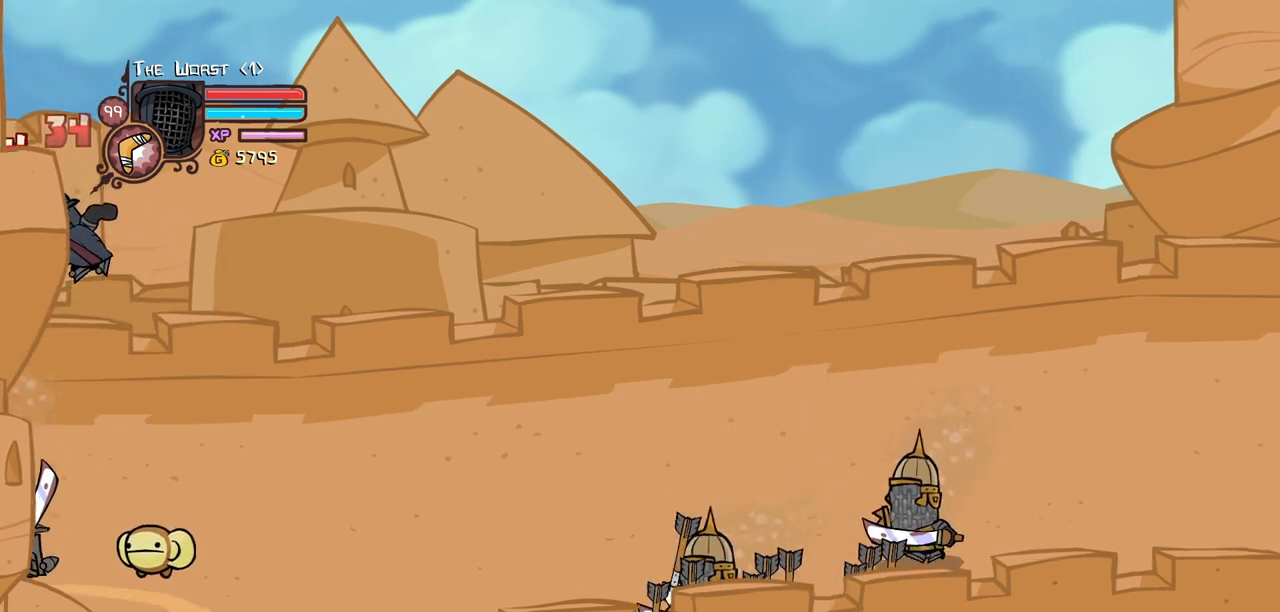
{"keys": ["heavy"], "events": [[16, "heavy", "up"], [250, "light", "down"], [350, "heavy", "down"], [450, "light", "up"]]}
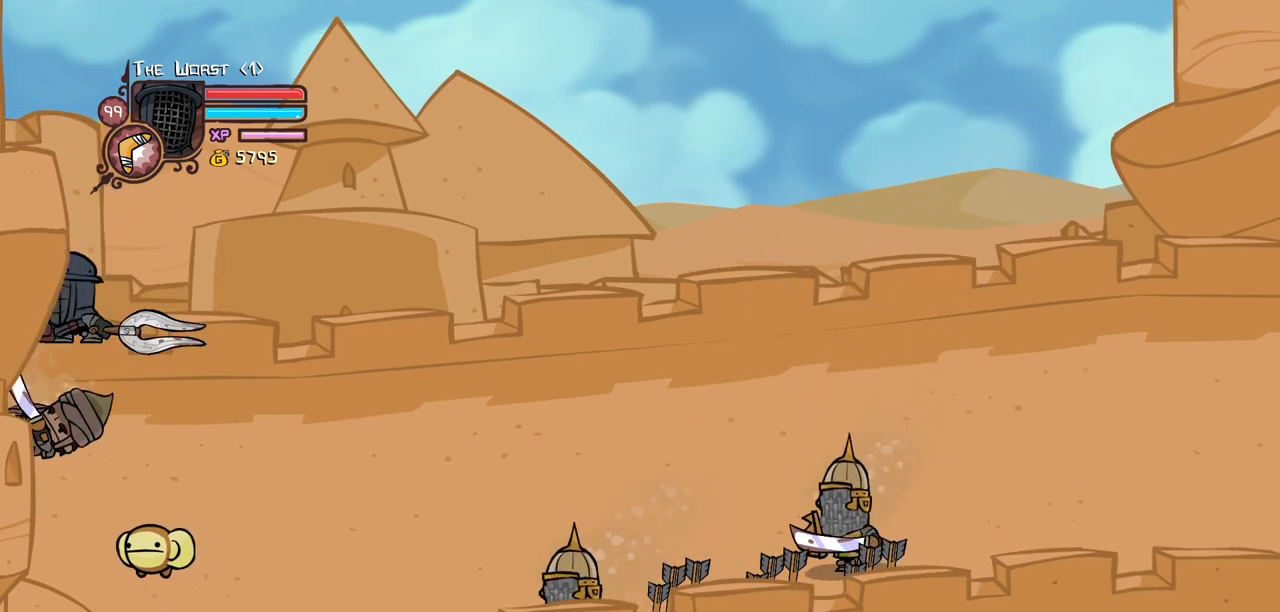
{"keys": ["light", "right"], "events": [[33, "light", "down"], [133, "heavy", "up"], [416, "light", "up"], [466, "light", "down"], [500, "right", "down"]]}
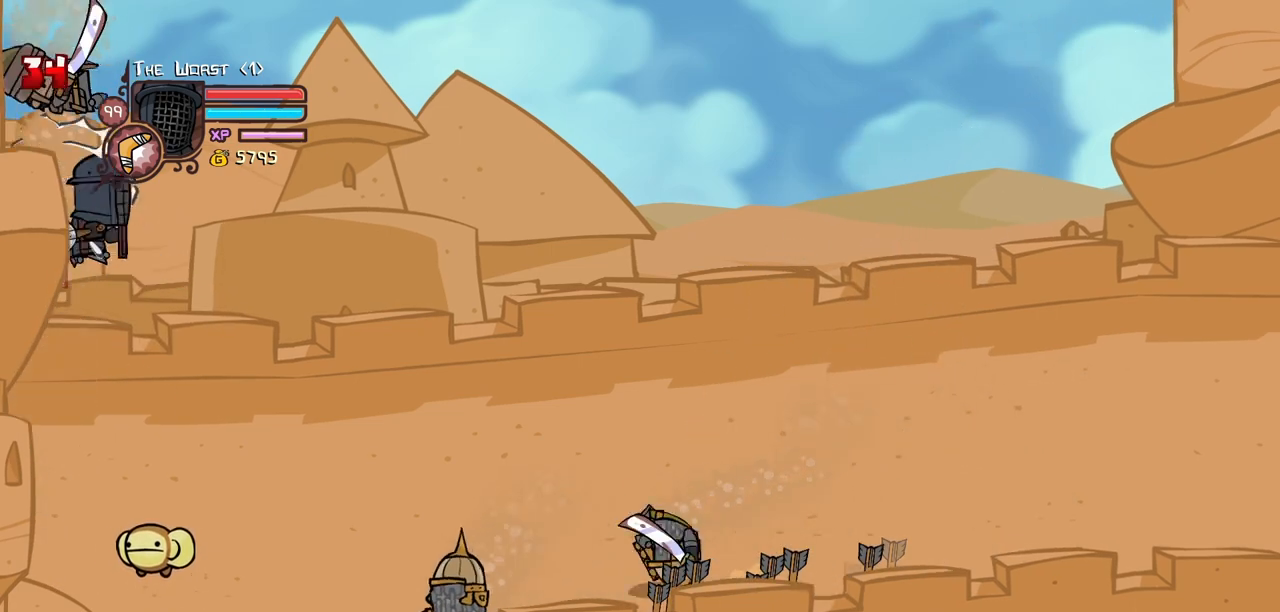
{"keys": ["light"], "events": [[100, "right", "up"], [150, "light", "up"], [200, "light", "down"], [383, "light", "up"], [433, "light", "down"]]}
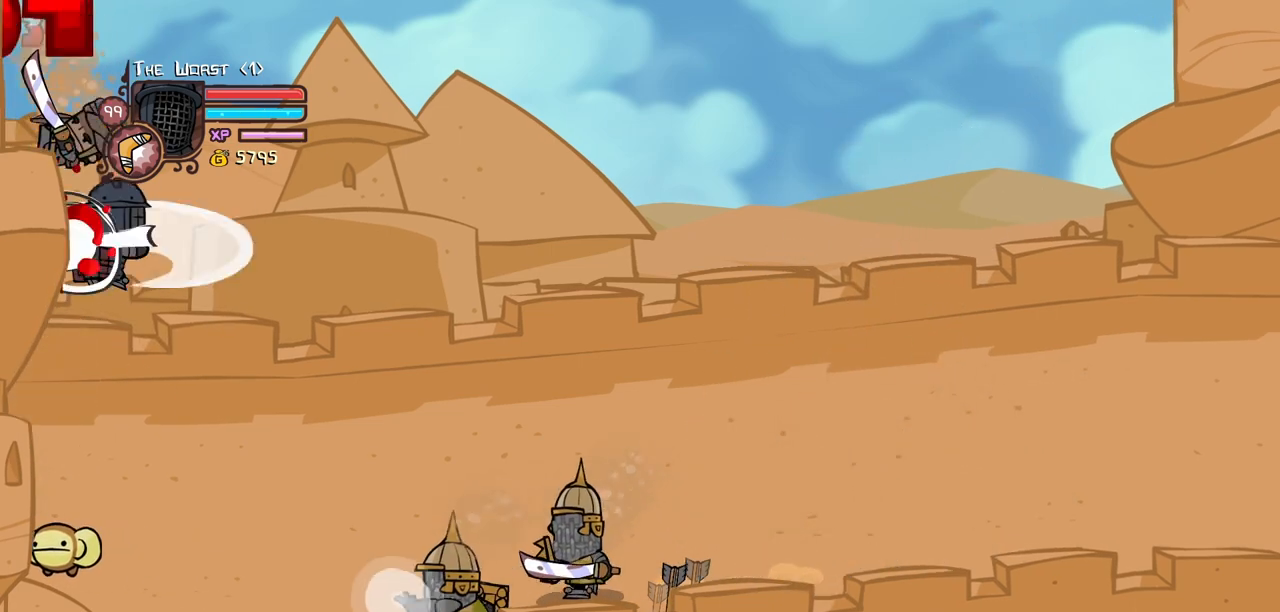
{"keys": ["light", "right"], "events": [[116, "light", "up"], [166, "light", "down"], [300, "right", "down"], [350, "light", "up"], [450, "light", "down"]]}
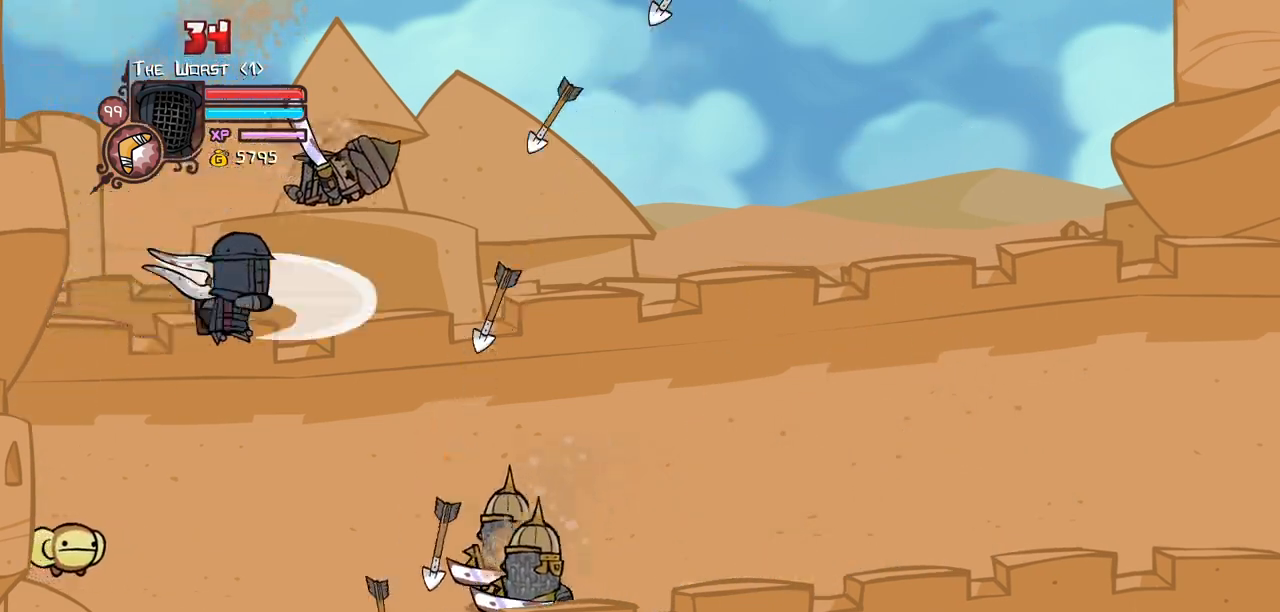
{"keys": ["block", "right"], "events": [[83, "light", "up"], [133, "light", "down"], [366, "light", "up"], [500, "block", "down"]]}
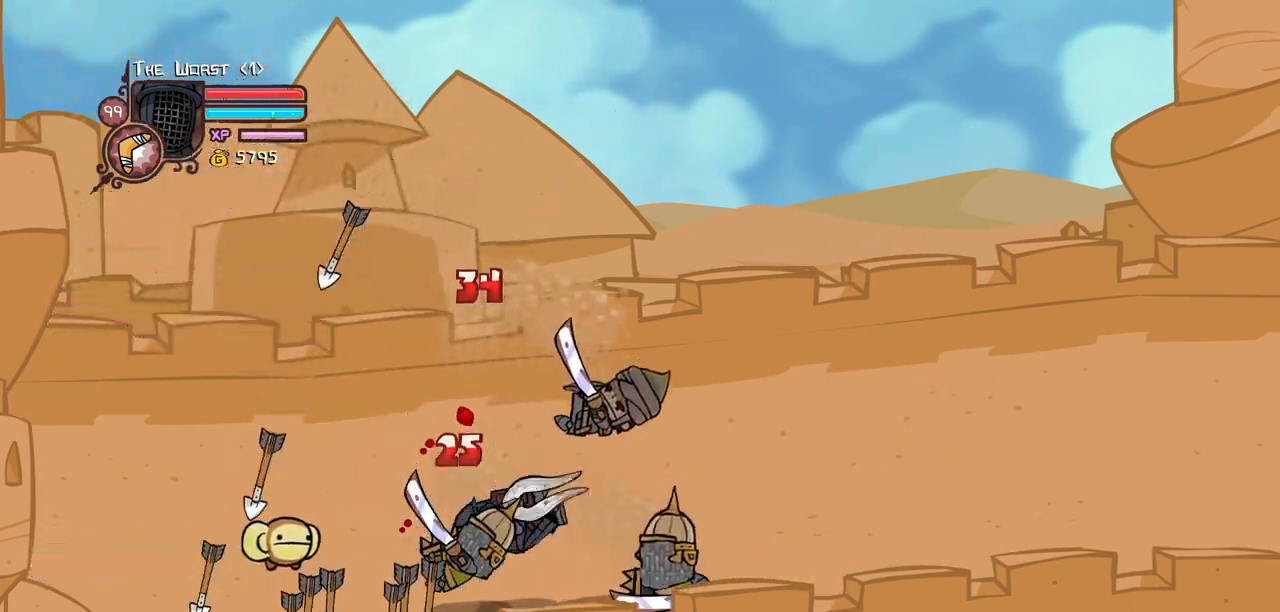
{"keys": ["right", "up"], "events": [[233, "block", "up"], [233, "left", "down"], [283, "right", "up"], [283, "up", "down"], [383, "left", "up"], [383, "right", "down"]]}
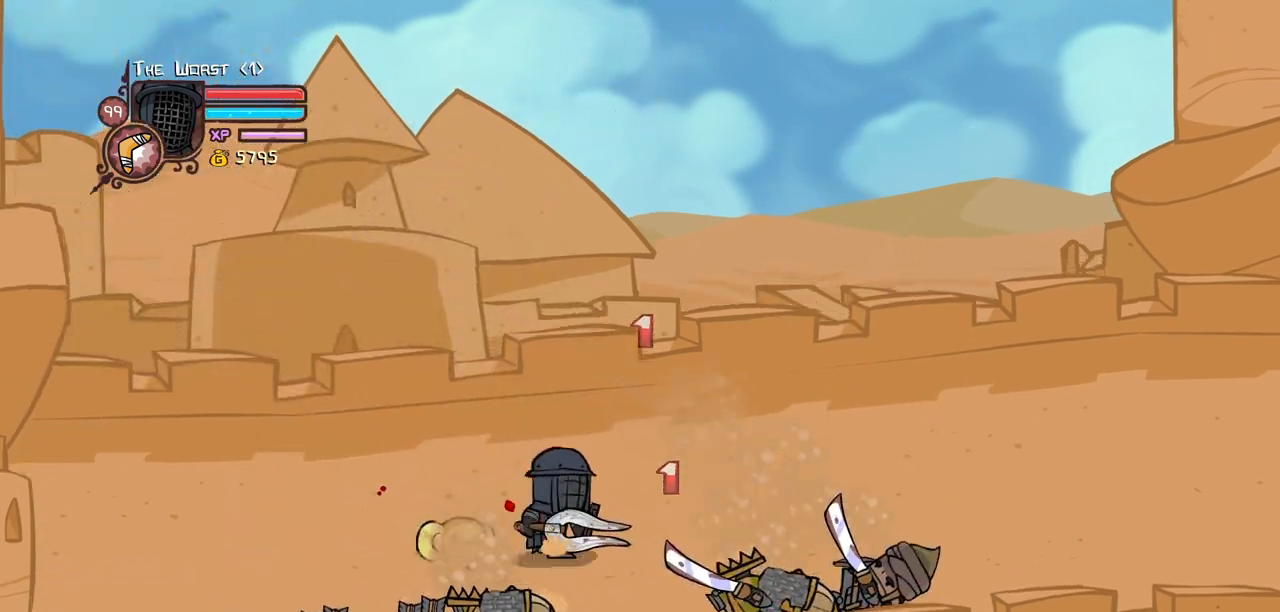
{"keys": ["right"], "events": [[66, "up", "up"]]}
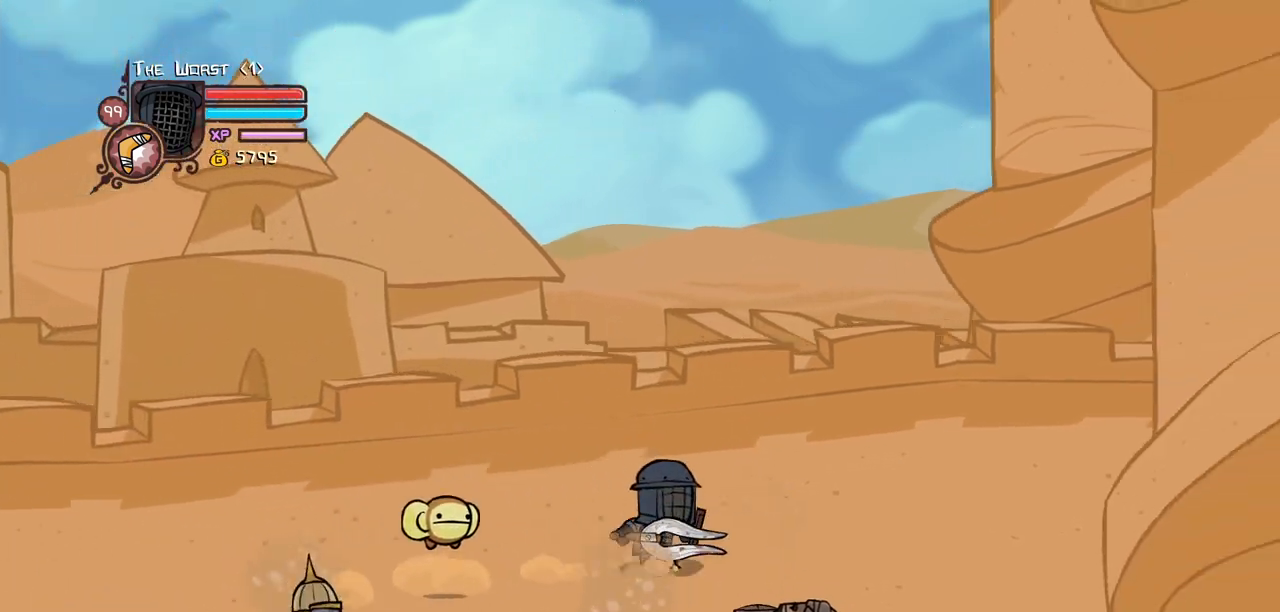
{"keys": ["right"], "events": []}
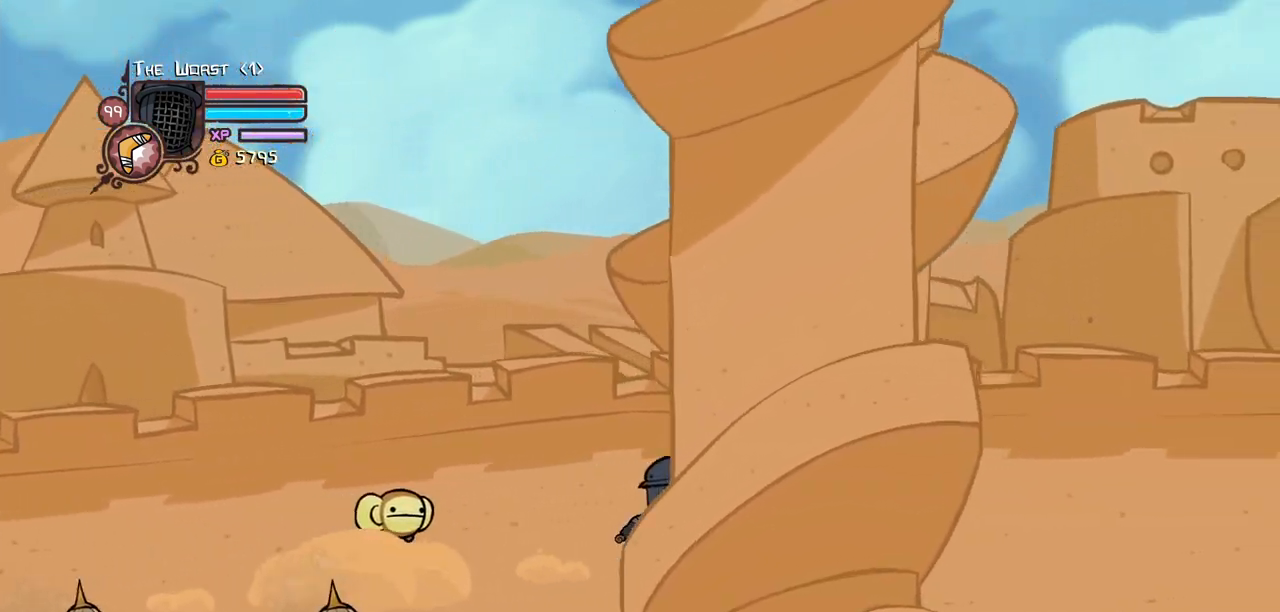
{"keys": ["right"], "events": [[16, "down", "down"], [100, "right", "up"], [333, "right", "down"], [433, "down", "up"]]}
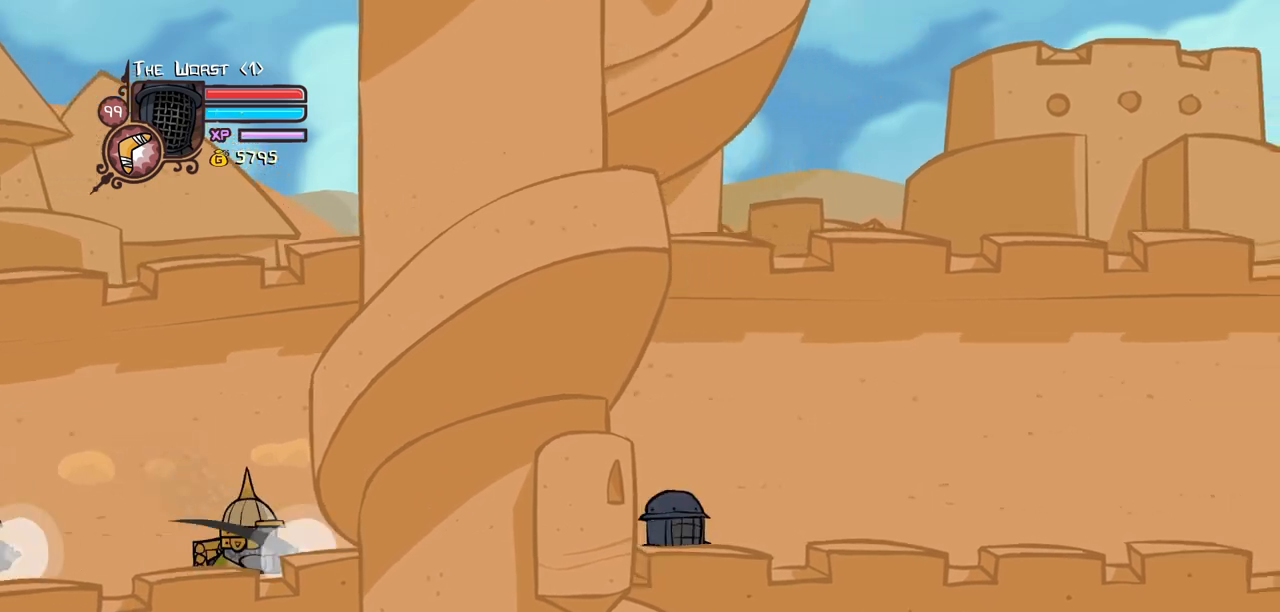
{"keys": ["right"], "events": []}
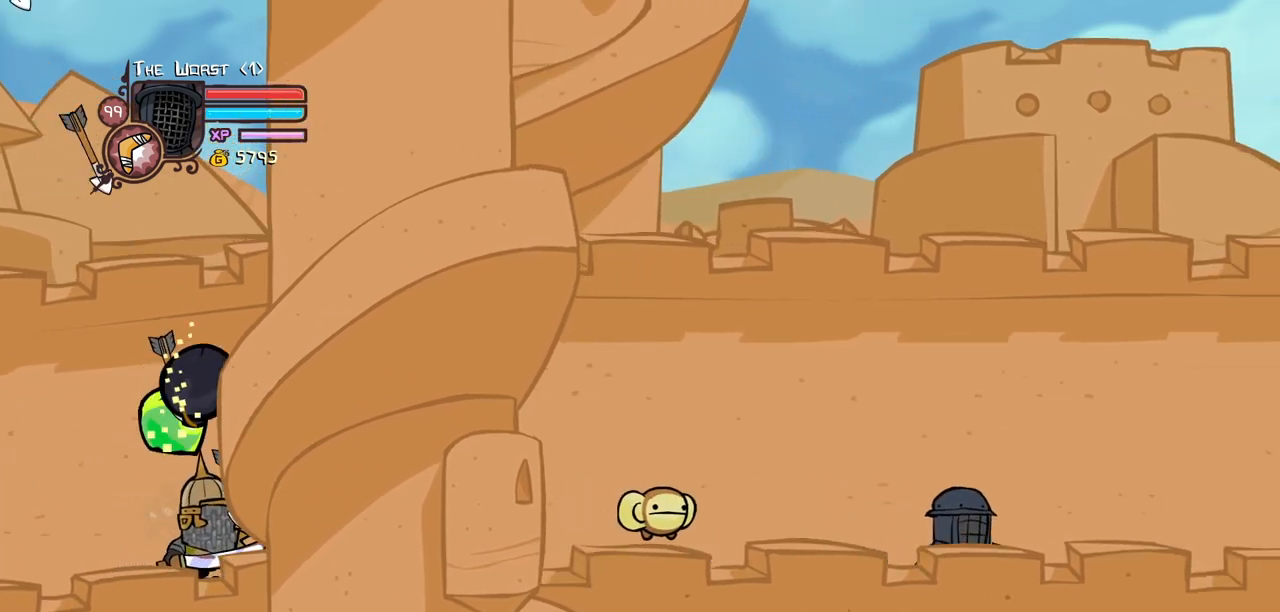
{"keys": ["left"], "events": [[416, "left", "down"], [450, "right", "up"]]}
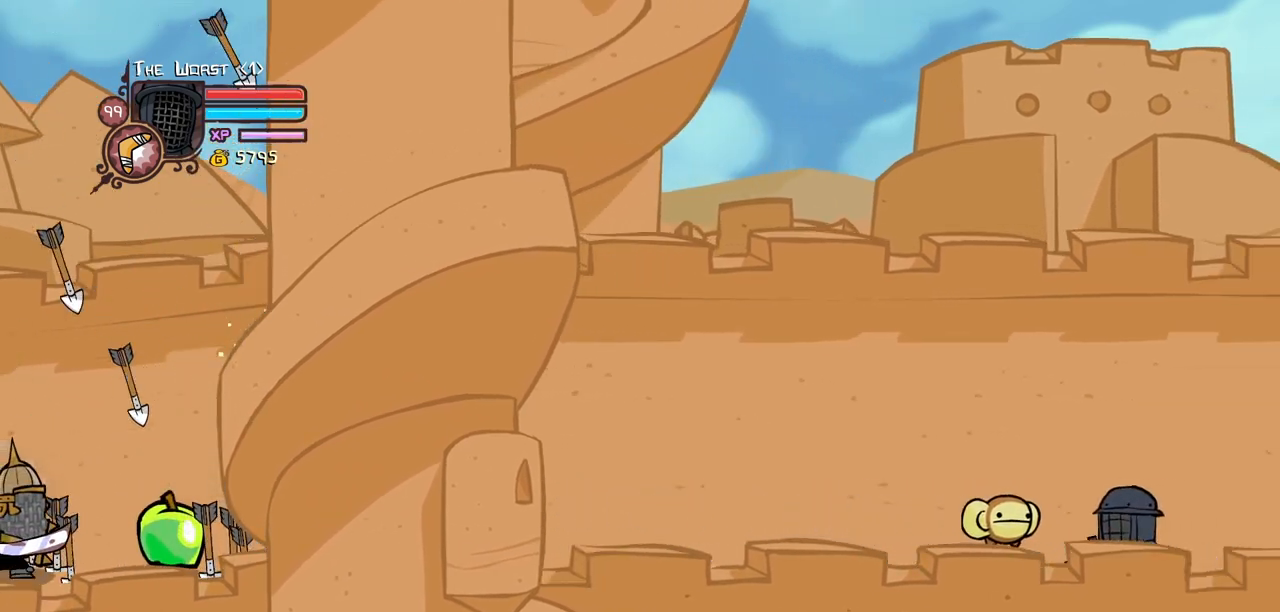
{"keys": [], "events": [[100, "up", "down"], [150, "left", "up"], [283, "up", "up"]]}
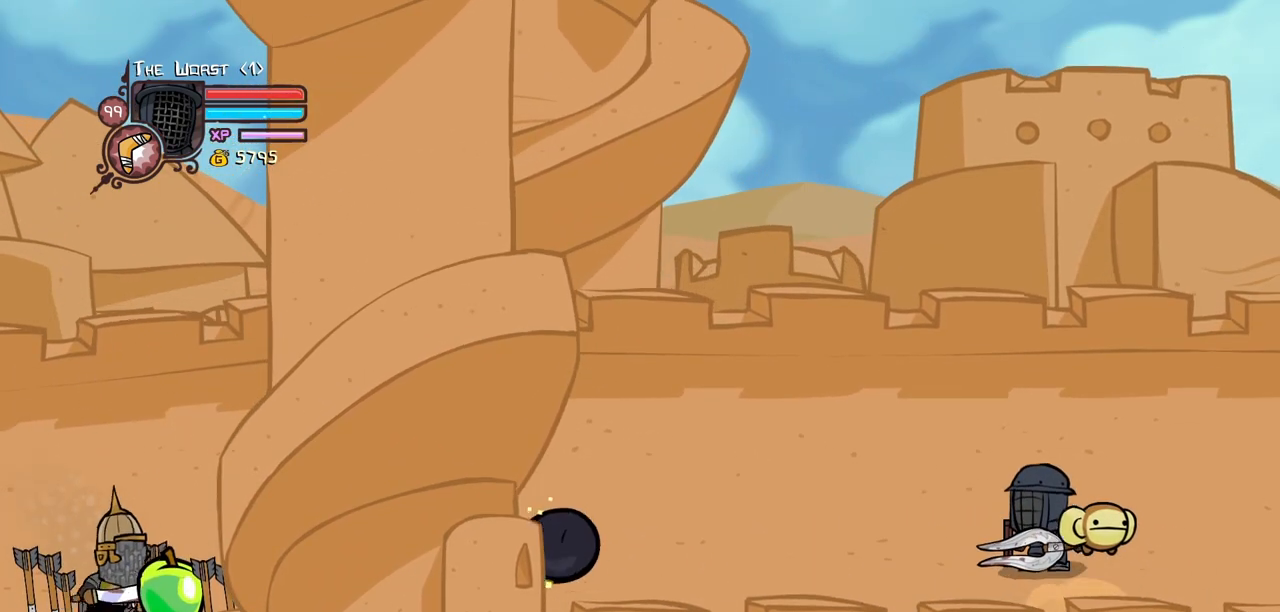
{"keys": [], "events": []}
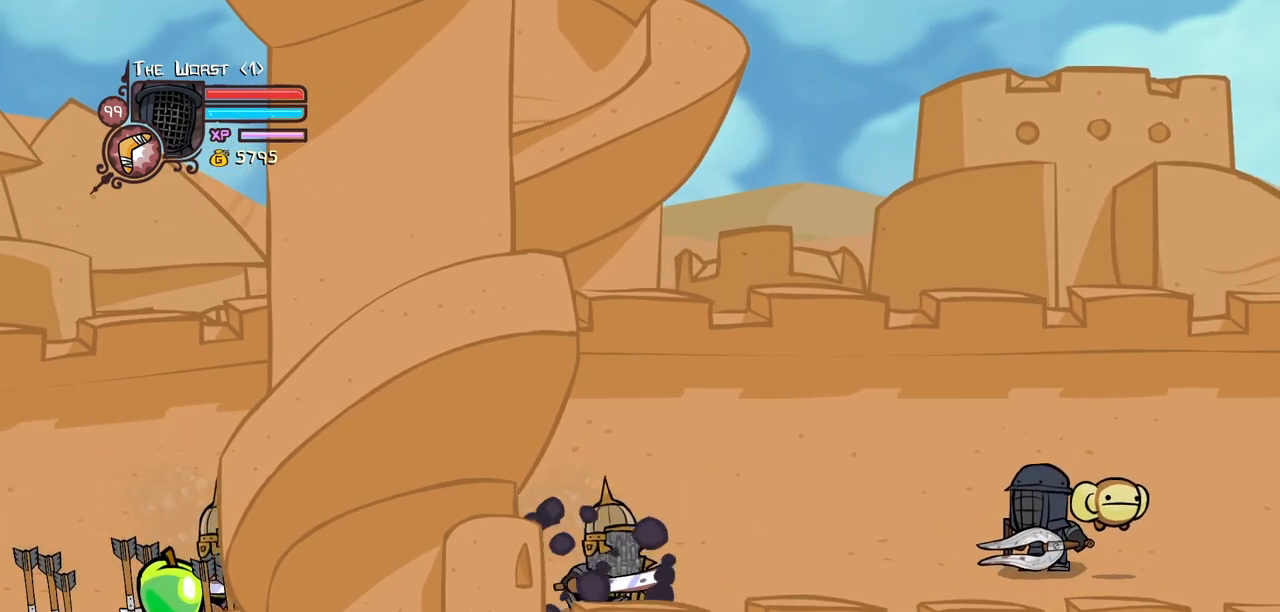
{"keys": ["down", "right"], "events": [[316, "right", "down"], [500, "down", "down"]]}
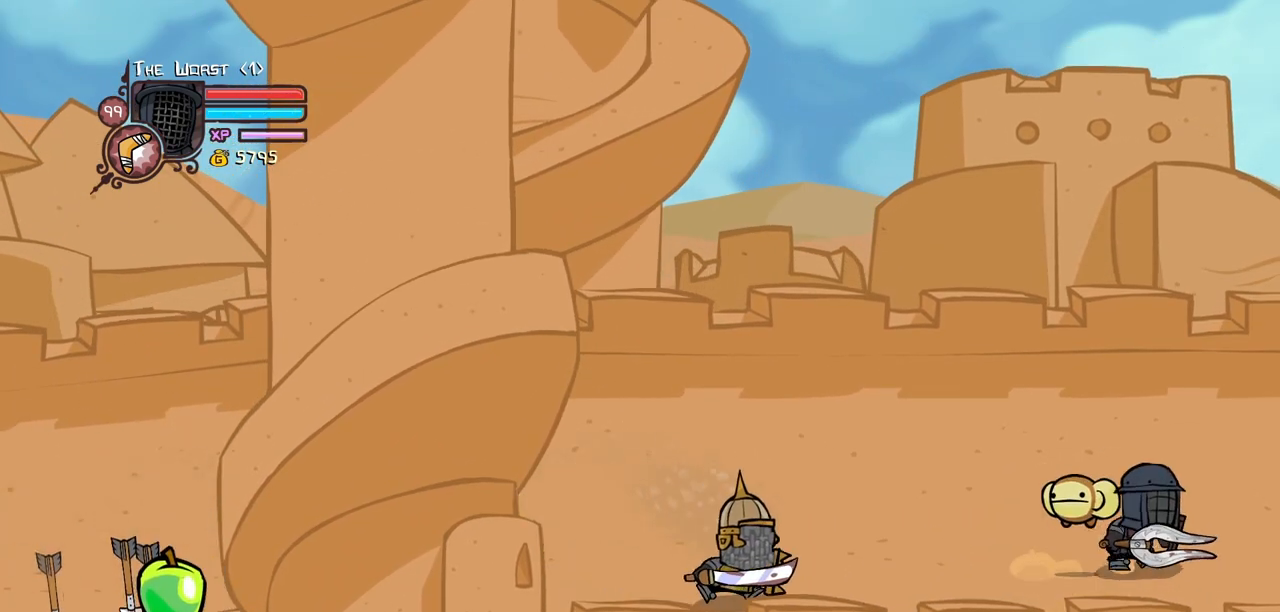
{"keys": [], "events": [[50, "left", "down"], [100, "item", "down"], [100, "right", "up"], [150, "down", "up"], [150, "left", "up"], [433, "item", "up"]]}
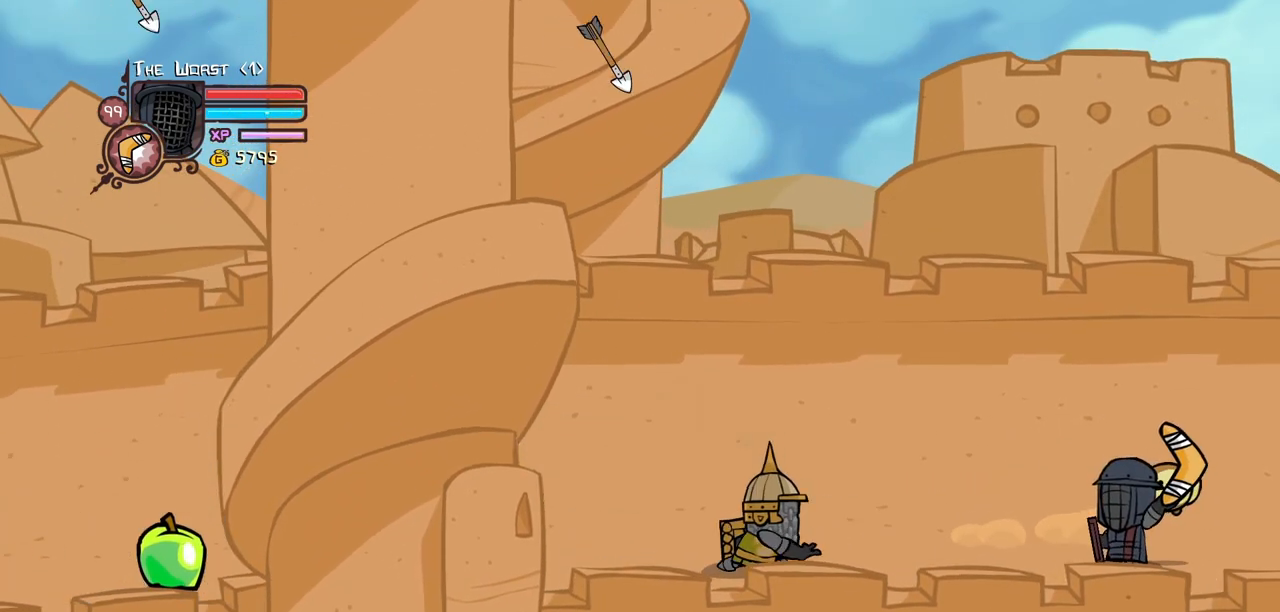
{"keys": ["right", "up"], "events": [[250, "right", "down"], [350, "up", "down"]]}